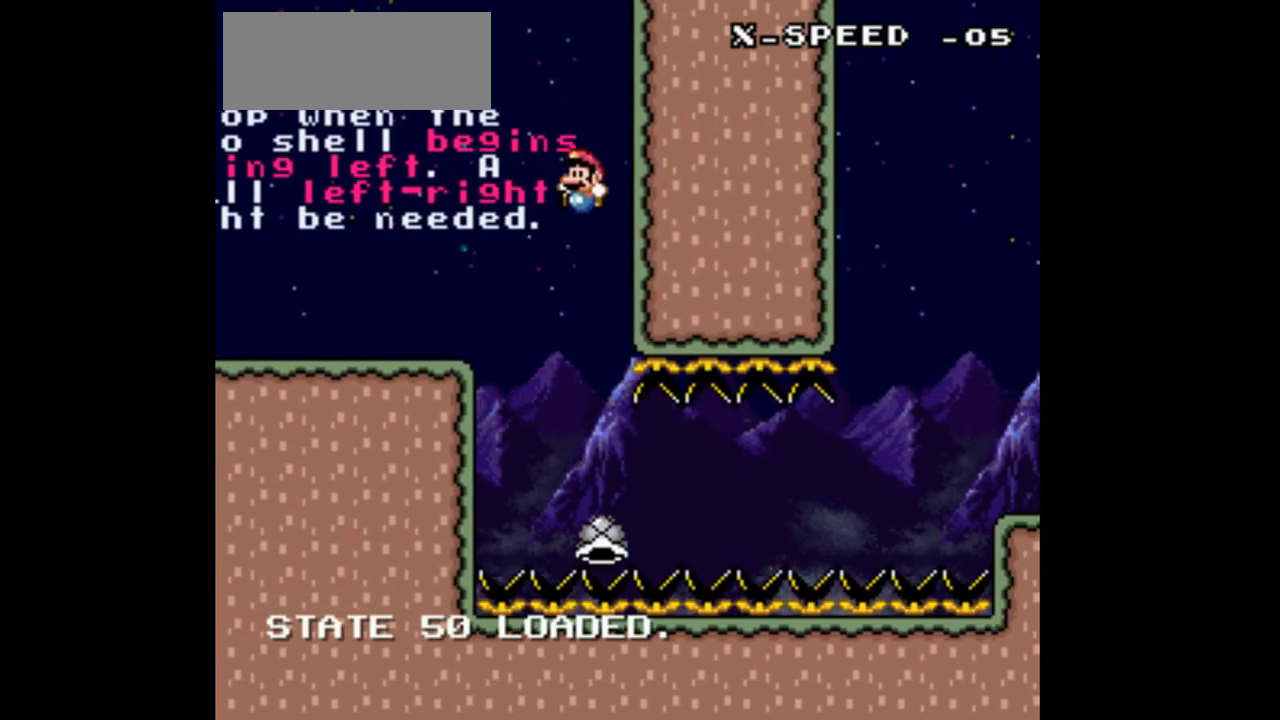
Gameplay with a controller (Nintendo layout); each line is a JSON object with the inputs held at the frame after it. "events" lists button and stick changes between this image and that frame as [ms after this image, input, new state], when the widget could be followed in between. Not read: L1 L3 R1 R3 Y.
{"buttons": ["DPAD_LEFT"], "events": [[133, "DPAD_RIGHT", "down"], [333, "DPAD_RIGHT", "up"], [433, "DPAD_LEFT", "down"]]}
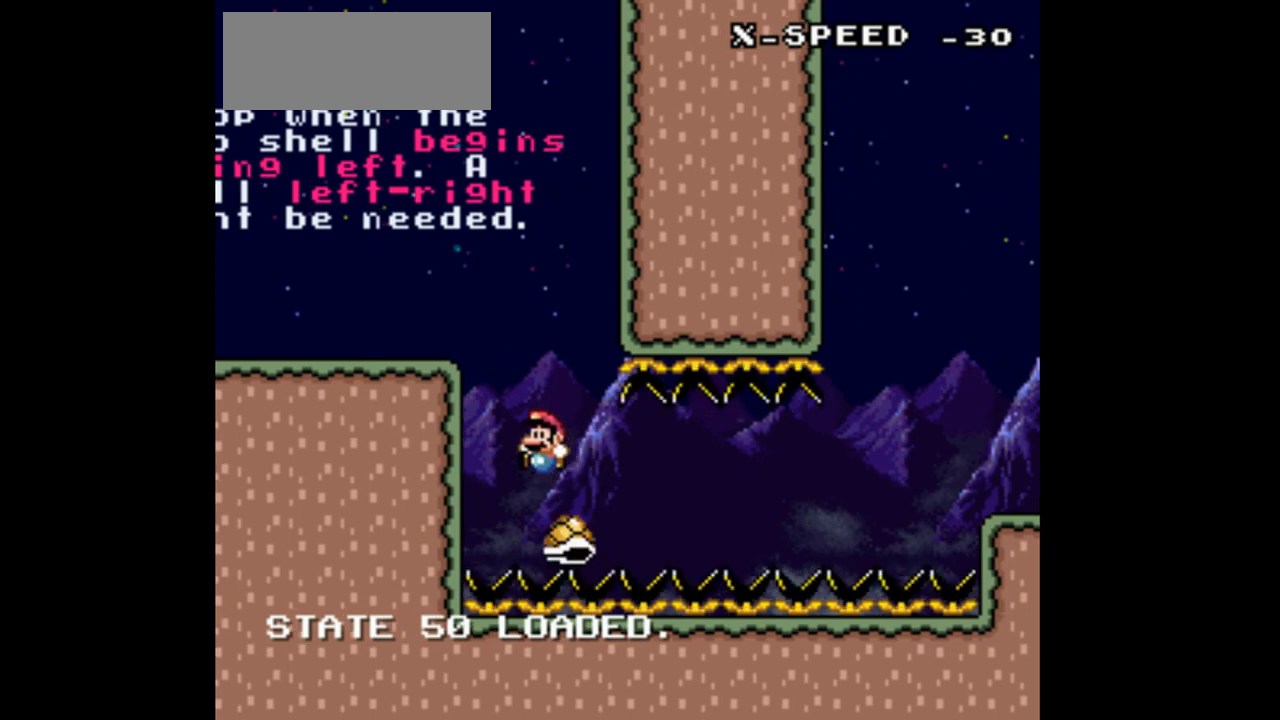
{"buttons": [], "events": [[67, "DPAD_LEFT", "up"], [133, "DPAD_RIGHT", "down"], [400, "DPAD_RIGHT", "up"]]}
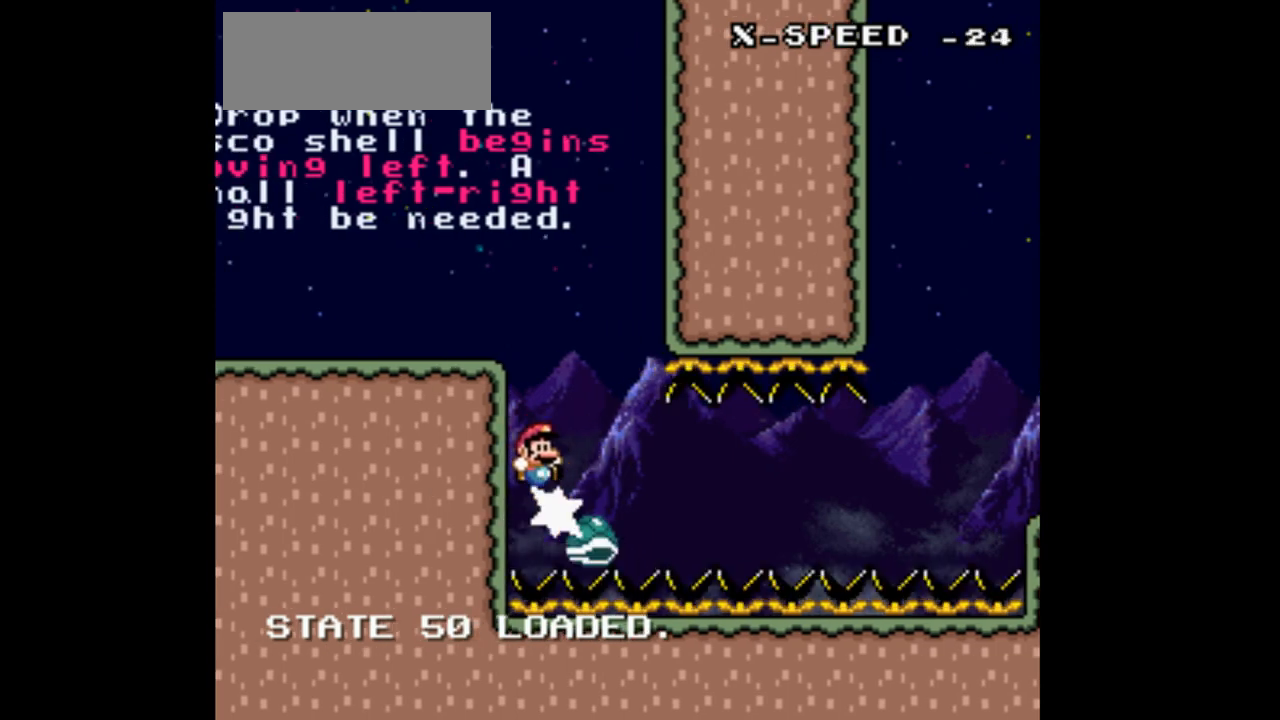
{"buttons": [], "events": [[100, "DPAD_RIGHT", "down"], [500, "DPAD_RIGHT", "up"]]}
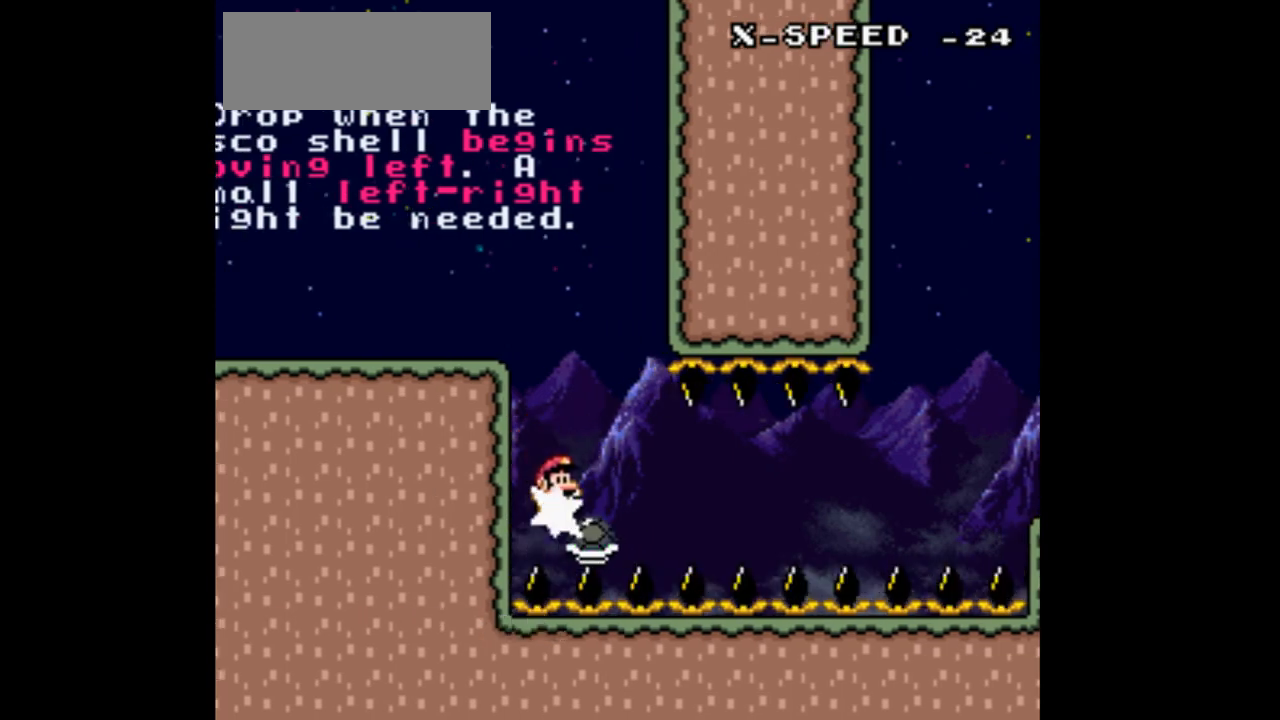
{"buttons": ["DPAD_RIGHT"], "events": [[200, "DPAD_RIGHT", "down"]]}
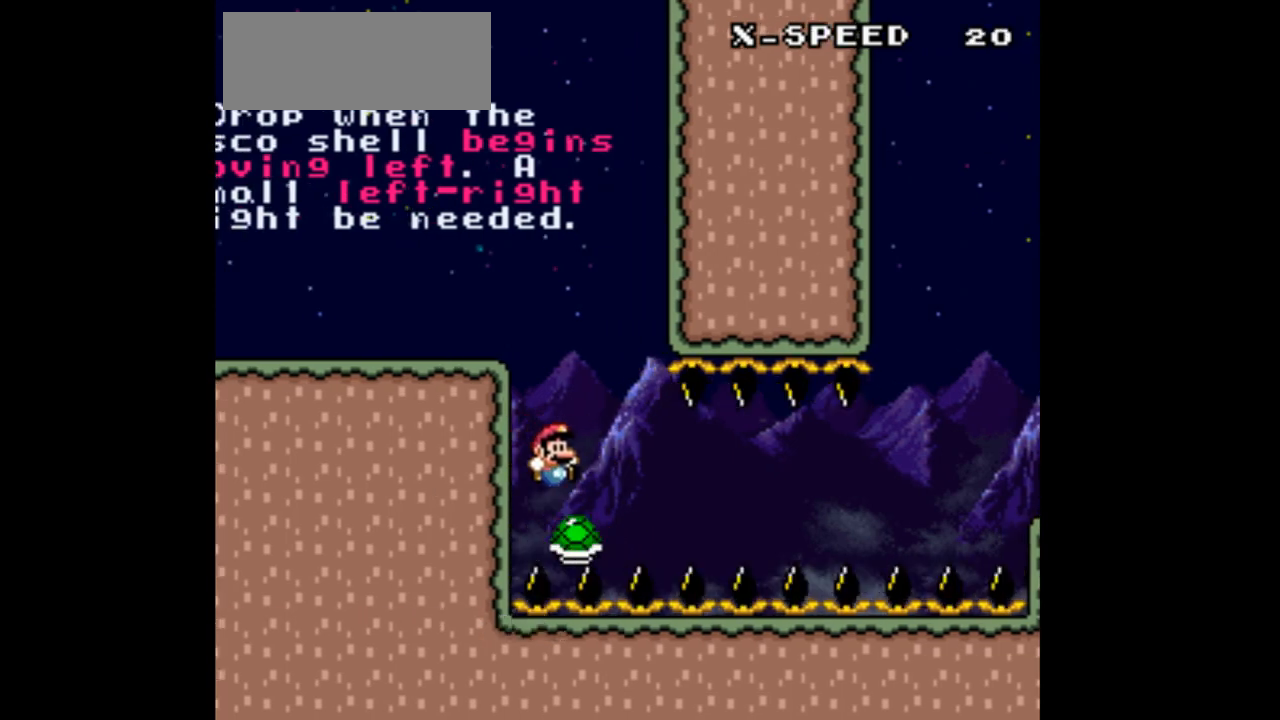
{"buttons": ["DPAD_RIGHT"], "events": [[100, "DPAD_RIGHT", "up"], [333, "DPAD_RIGHT", "down"]]}
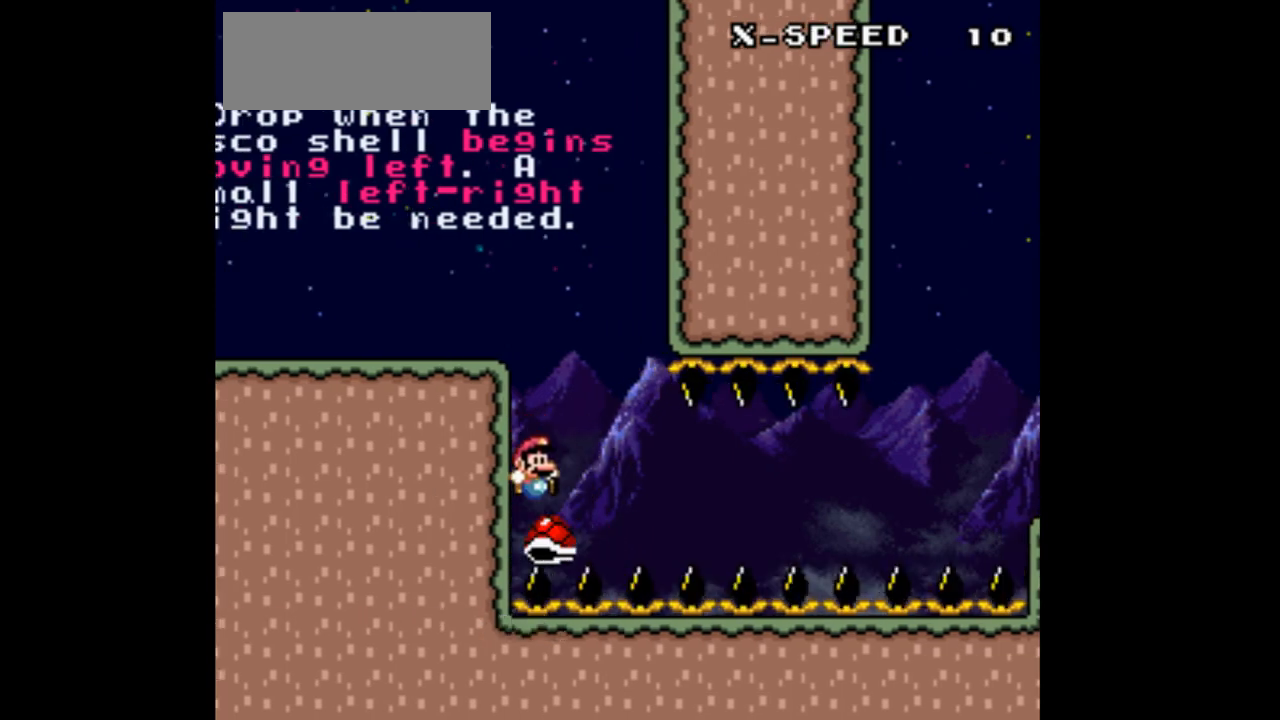
{"buttons": ["DPAD_RIGHT"], "events": []}